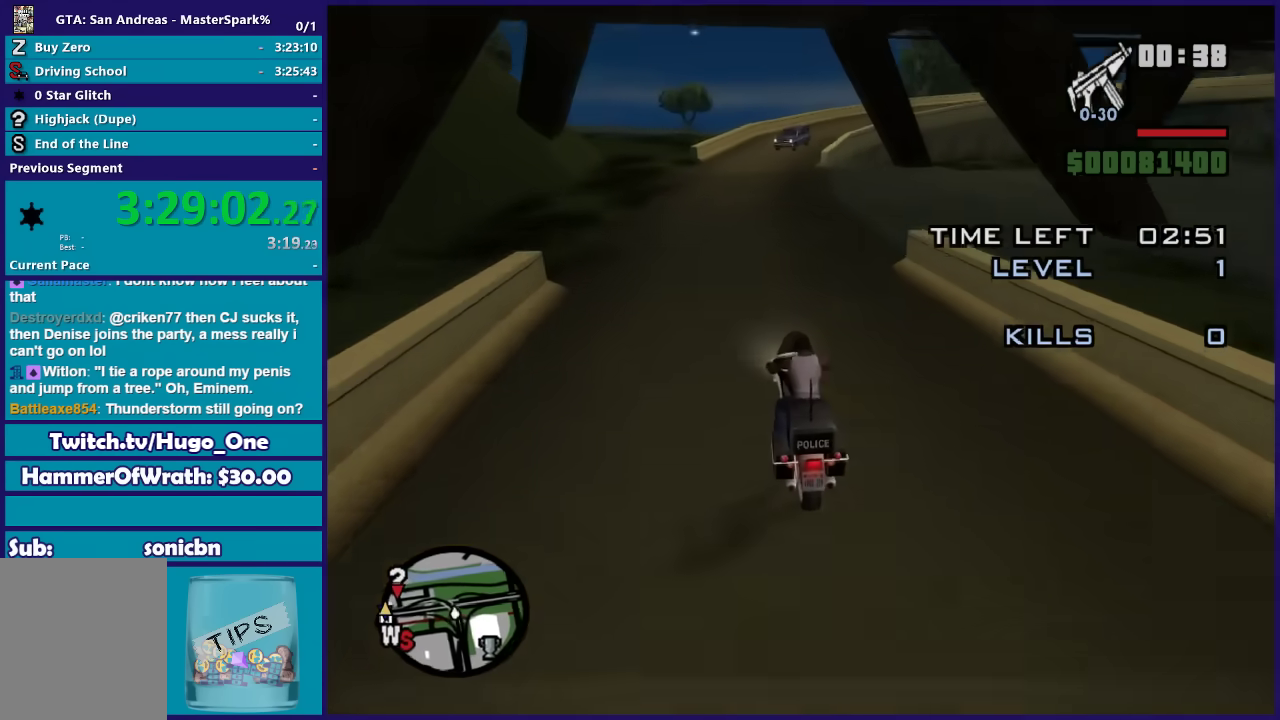
Gameplay with a controller (Xbox layout); each line is a JSON object with the inputs held at the frame after it. "events" lists button and stick changes between this image and that frame as [ms after this image, input, new state], when the widget could be followed in between.
{"buttons": [], "left_stick": "right", "right_stick": "down-right", "events": [[433, "L2", "up"]]}
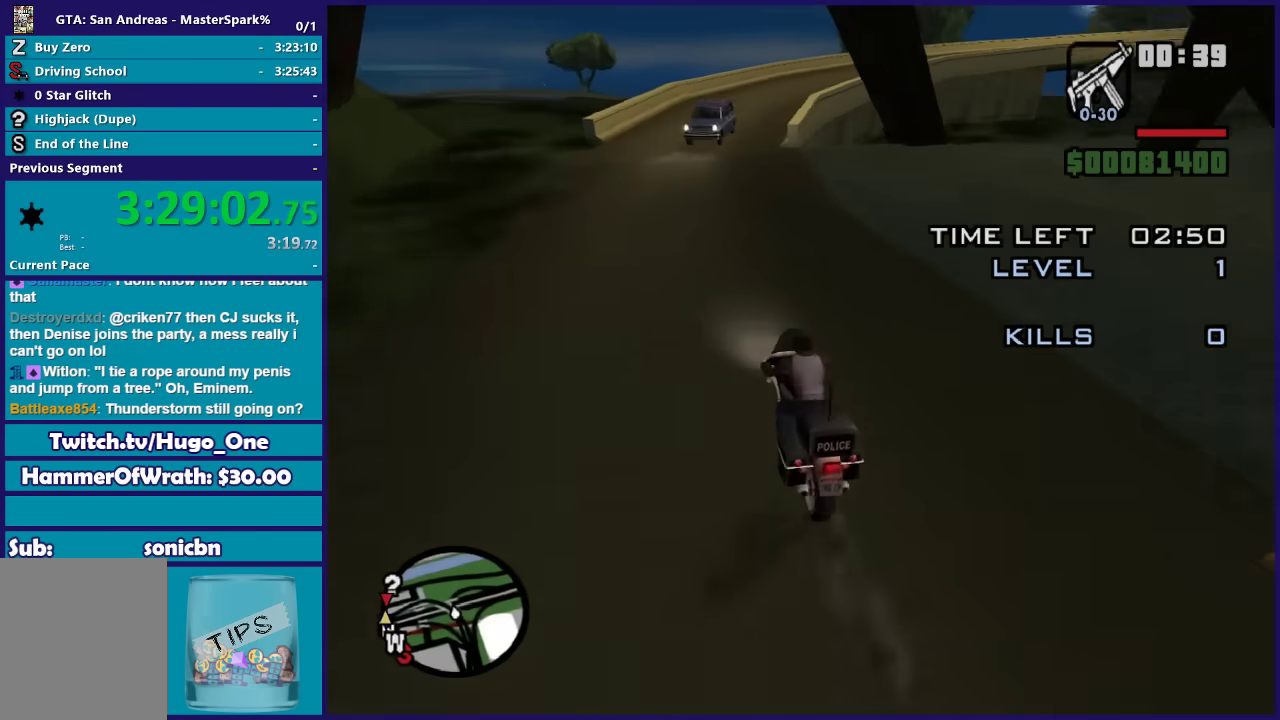
{"buttons": [], "left_stick": "right", "right_stick": "down-right", "events": []}
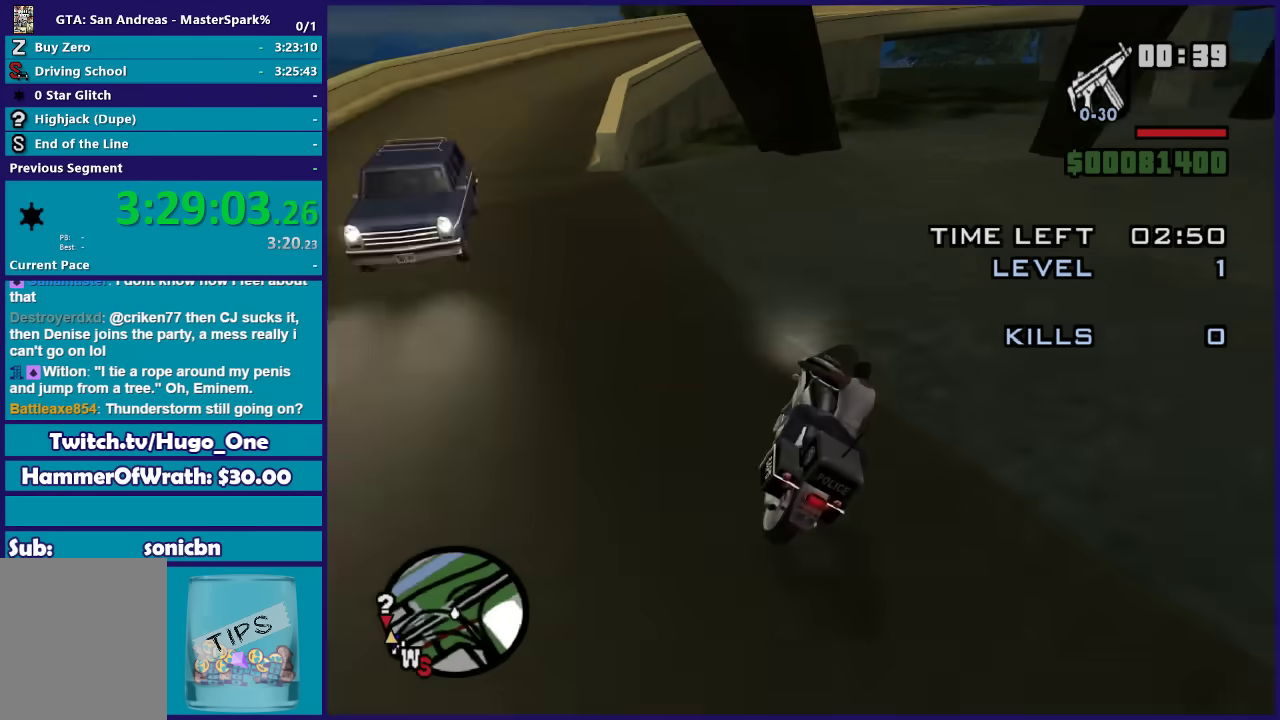
{"buttons": ["R2"], "left_stick": "right", "right_stick": "down-right", "events": [[467, "R2", "down"]]}
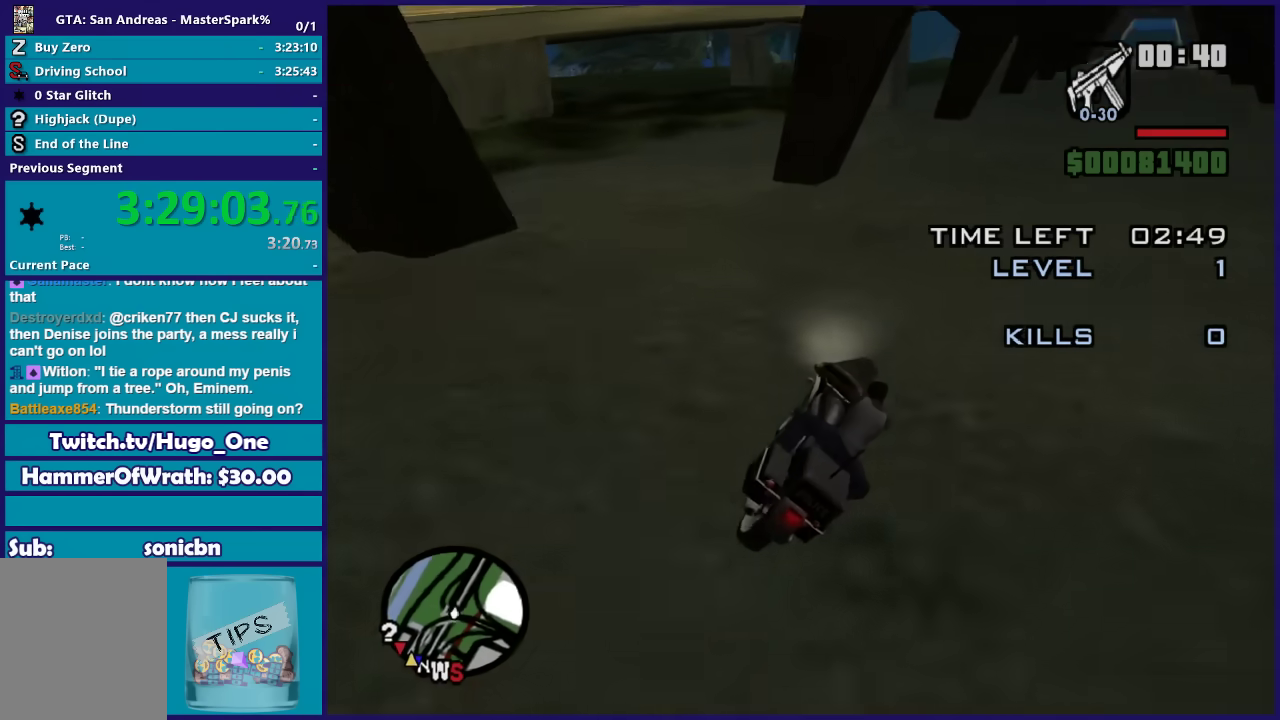
{"buttons": ["R2"], "left_stick": "center", "right_stick": "down-right", "events": [[367, "left_stick", "center"]]}
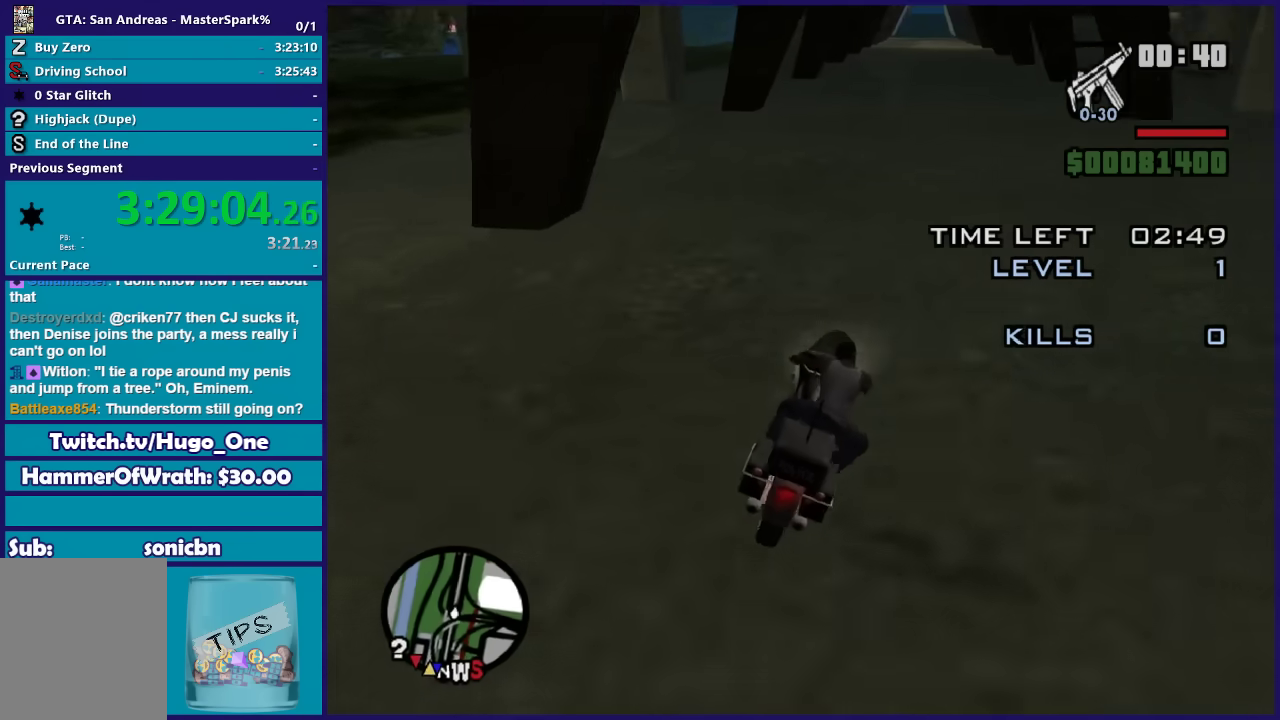
{"buttons": ["R2"], "left_stick": "up", "right_stick": "down-right", "events": [[133, "left_stick", "right"], [267, "left_stick", "center"], [400, "left_stick", "up-left"], [500, "left_stick", "up"]]}
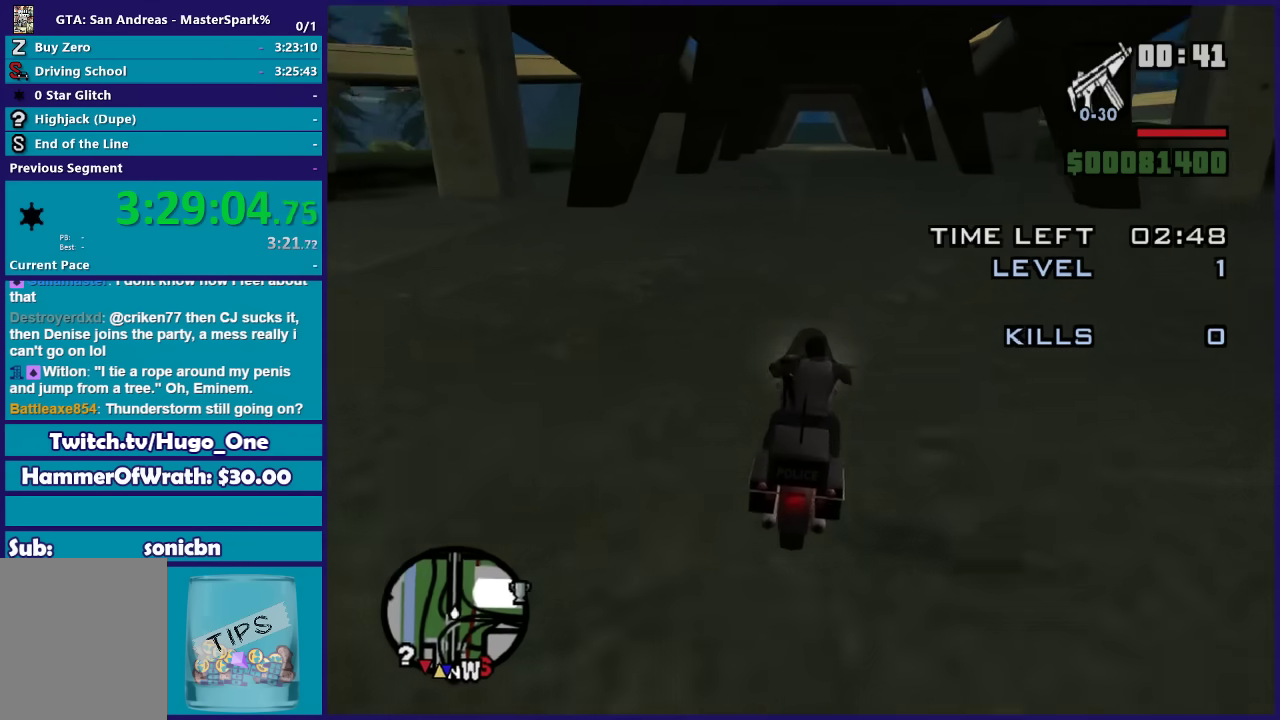
{"buttons": ["R2"], "left_stick": "up", "right_stick": "down-right", "events": [[234, "left_stick", "up-right"], [300, "left_stick", "up"]]}
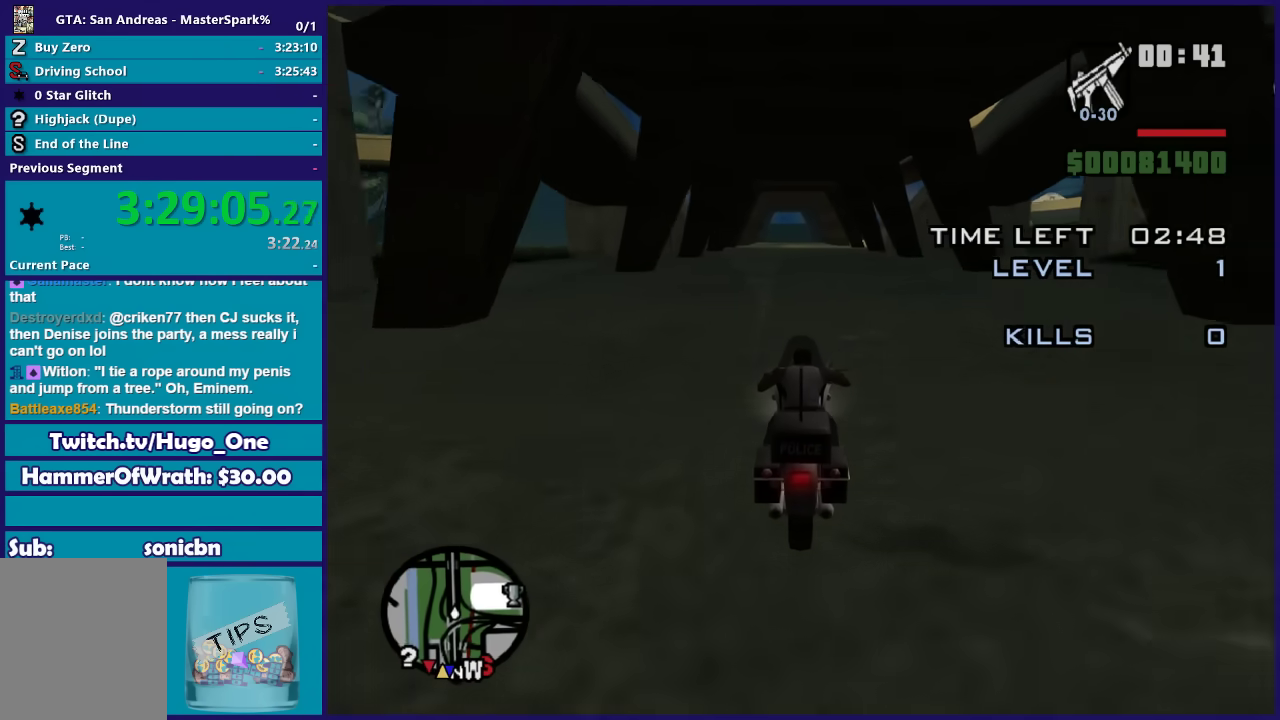
{"buttons": ["R2"], "left_stick": "up", "right_stick": "down", "events": [[33, "left_stick", "up-left"], [133, "right_stick", "down"], [300, "left_stick", "up"]]}
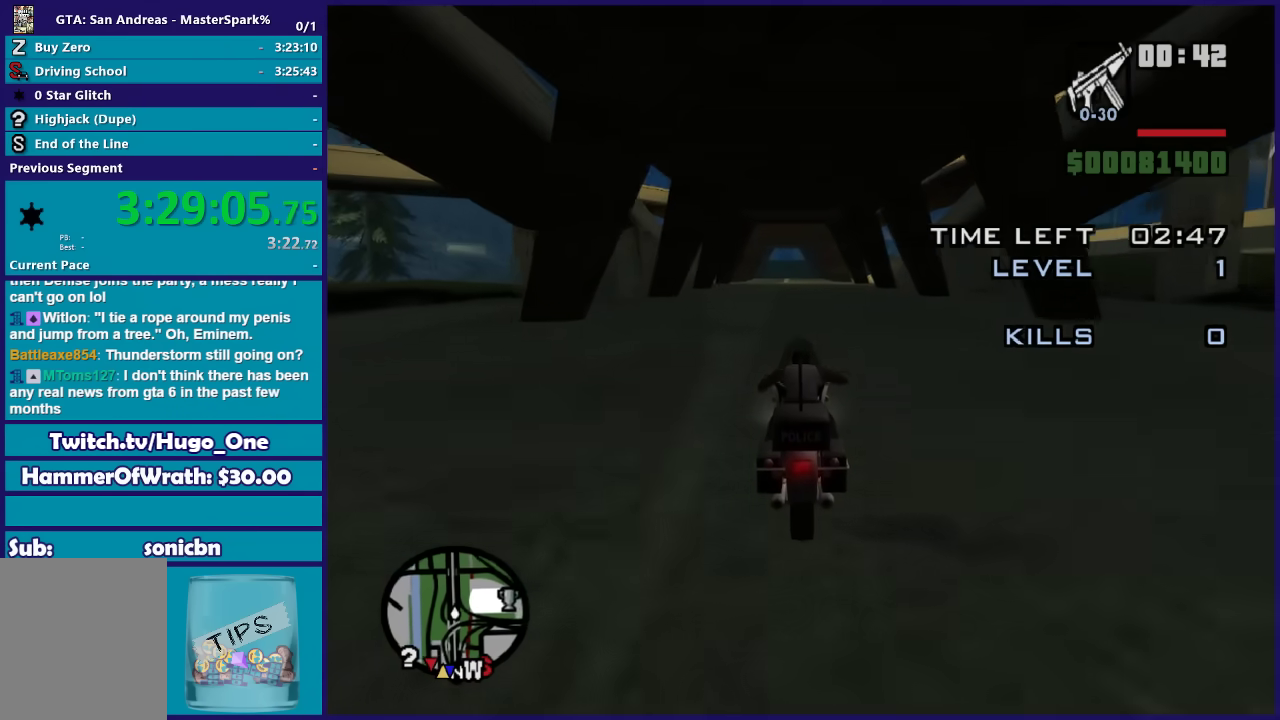
{"buttons": ["R2"], "left_stick": "up-left", "right_stick": "down", "events": [[34, "left_stick", "up-right"], [100, "left_stick", "up"], [434, "left_stick", "up-right"], [501, "left_stick", "up-left"]]}
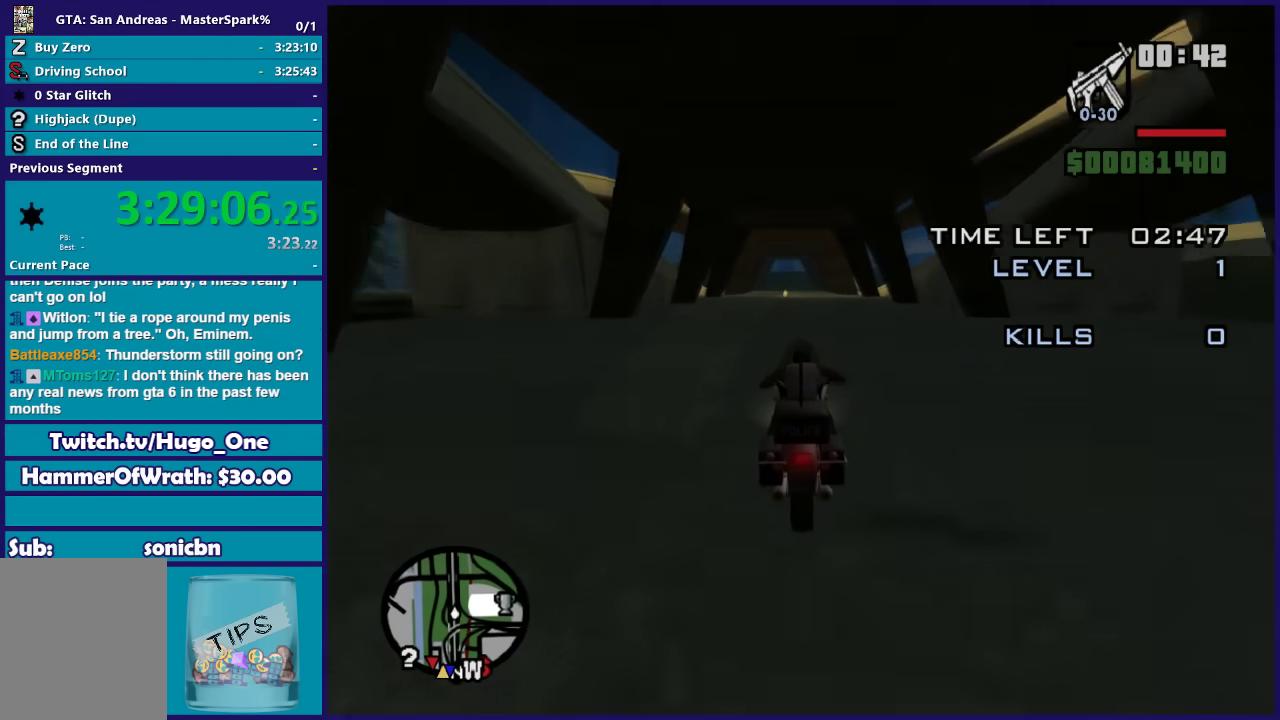
{"buttons": ["R2"], "left_stick": "up-left", "right_stick": "down", "events": [[133, "left_stick", "up"], [200, "left_stick", "up-left"]]}
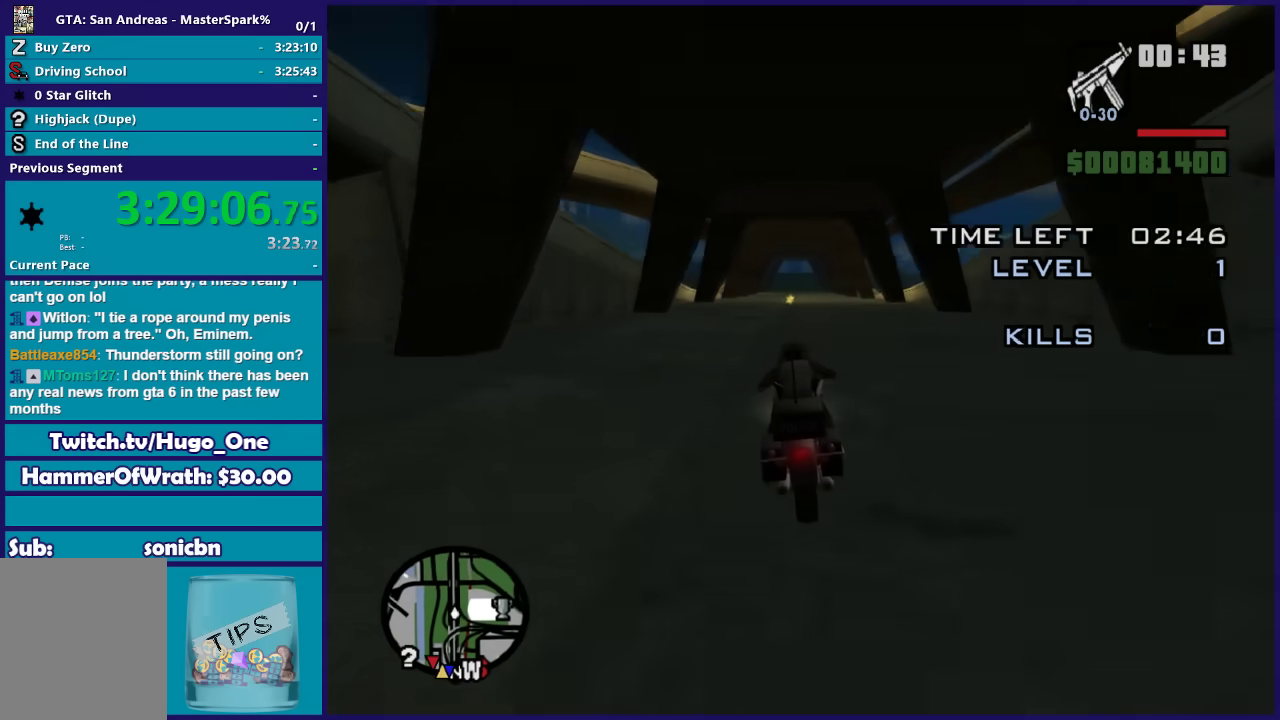
{"buttons": ["R2"], "left_stick": "center", "right_stick": "down", "events": [[267, "left_stick", "center"], [334, "left_stick", "up-left"], [467, "left_stick", "center"]]}
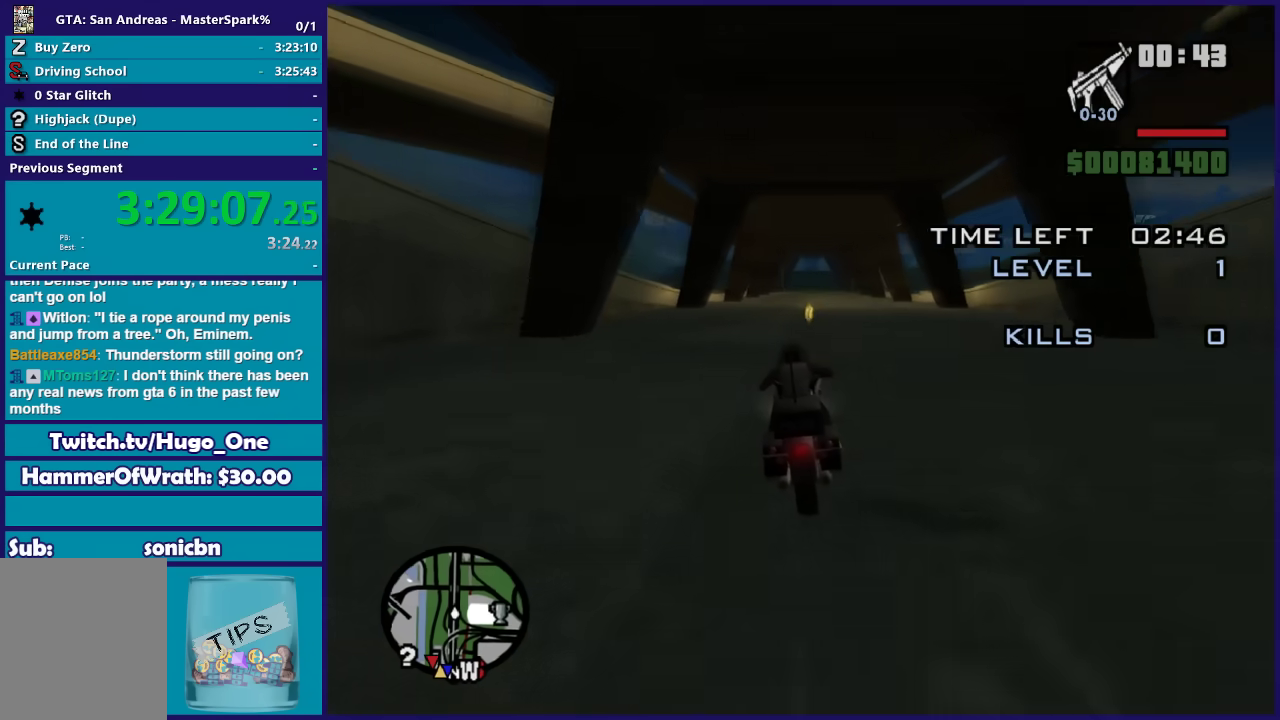
{"buttons": ["R2"], "left_stick": "up-right", "right_stick": "down", "events": [[33, "left_stick", "up"], [100, "left_stick", "up-left"], [233, "left_stick", "up-right"], [333, "left_stick", "up-left"], [467, "left_stick", "up-right"]]}
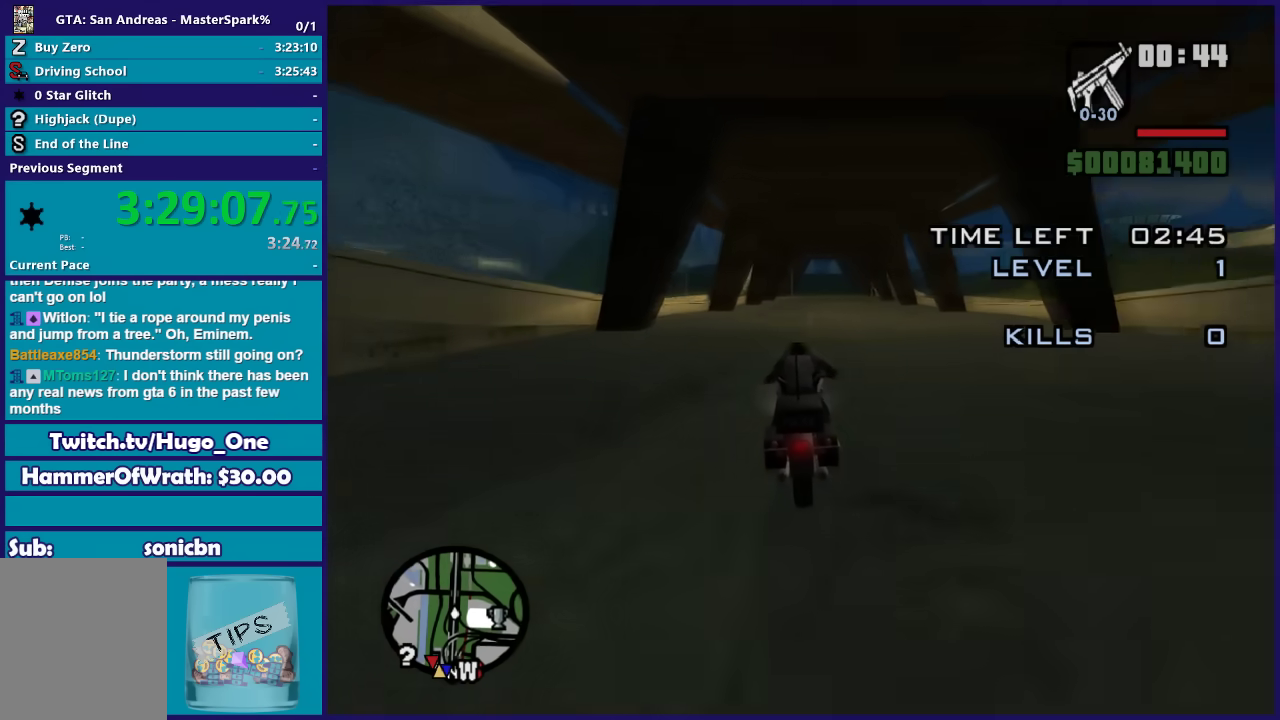
{"buttons": ["R2"], "left_stick": "up-right", "right_stick": "down", "events": [[67, "left_stick", "up-left"], [234, "left_stick", "up-right"], [334, "left_stick", "up"], [467, "left_stick", "up-right"]]}
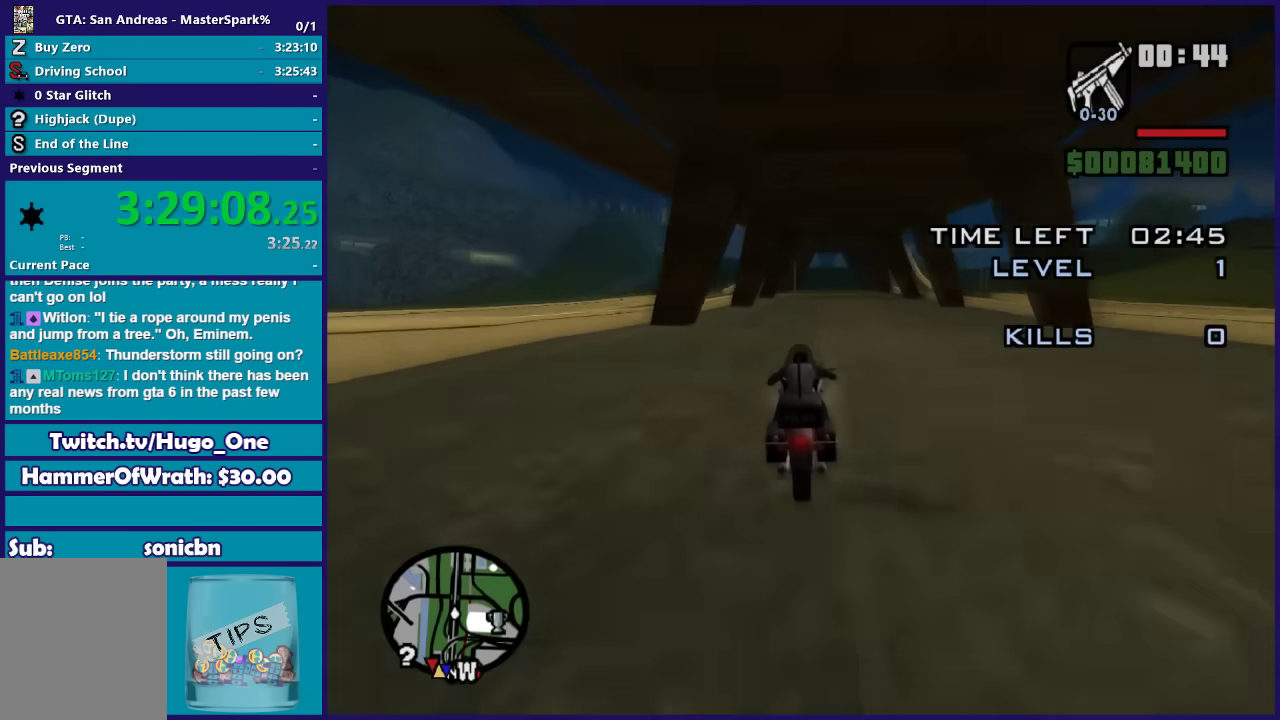
{"buttons": ["R2"], "left_stick": "up-left", "right_stick": "down", "events": [[33, "left_stick", "up"], [333, "left_stick", "up-right"], [433, "left_stick", "up-left"]]}